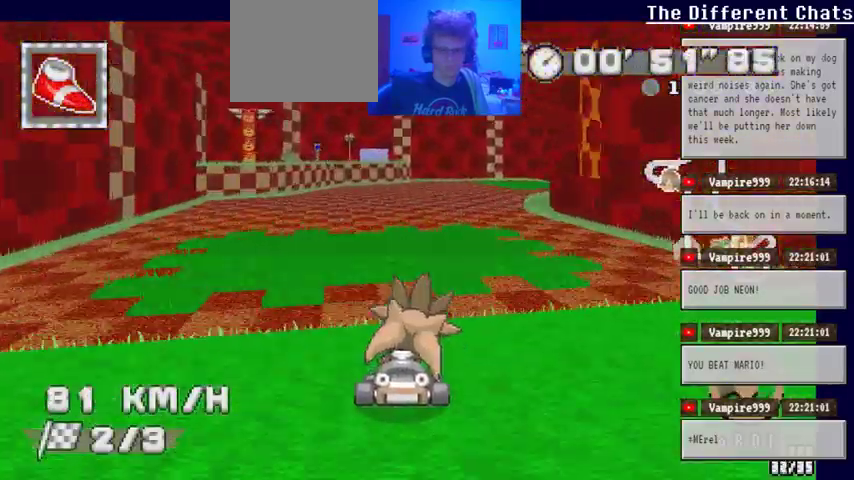
Gameplay with a controller (Xbox layout); each line is a JSON object with the inputs held at the frame after it. "events" lists button and stick changes between this image and that frame as [ms after this image, input, new state], when the widget could be followed in between. Not read: HOME L1 L2 L3 R1 R2 R3 X.
{"buttons": ["A"], "left_stick": "right", "right_stick": "center", "events": []}
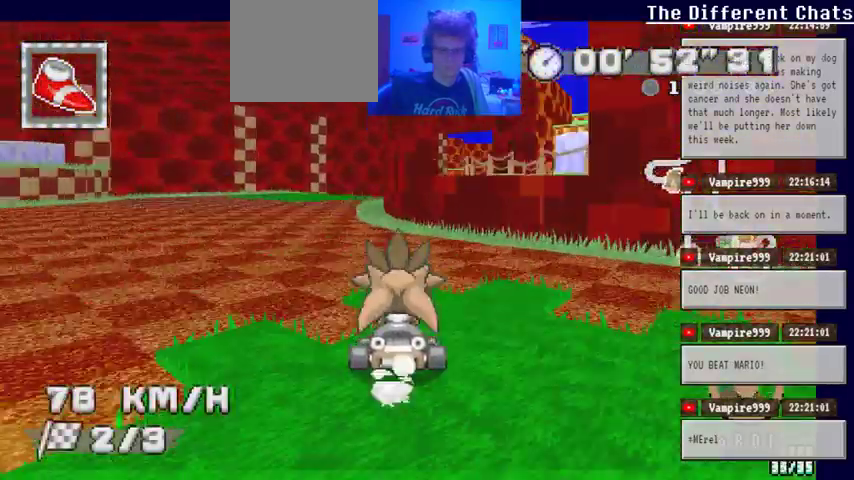
{"buttons": ["A"], "left_stick": "center", "right_stick": "center", "events": [[100, "left_stick", "center"]]}
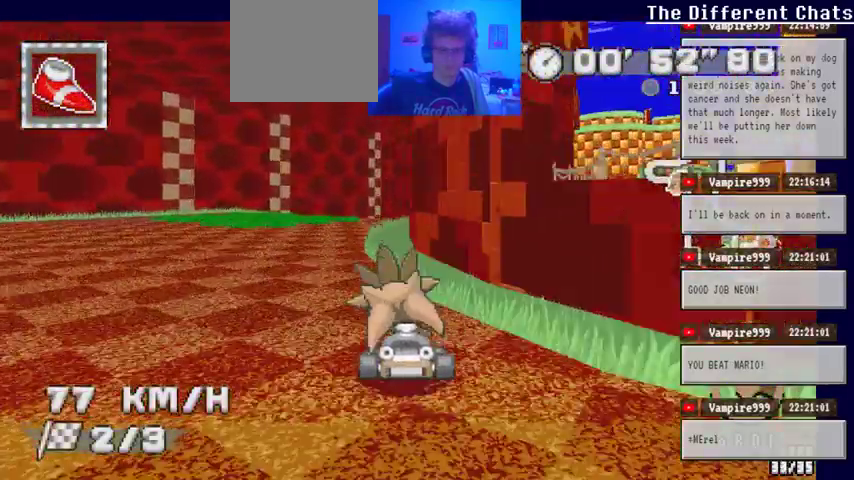
{"buttons": ["A"], "left_stick": "right", "right_stick": "center", "events": [[233, "left_stick", "right"]]}
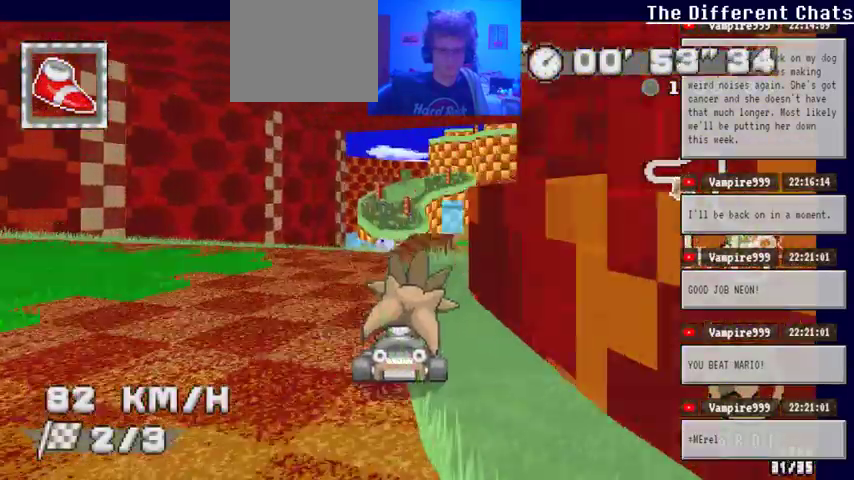
{"buttons": ["A"], "left_stick": "center", "right_stick": "center", "events": [[100, "left_stick", "center"]]}
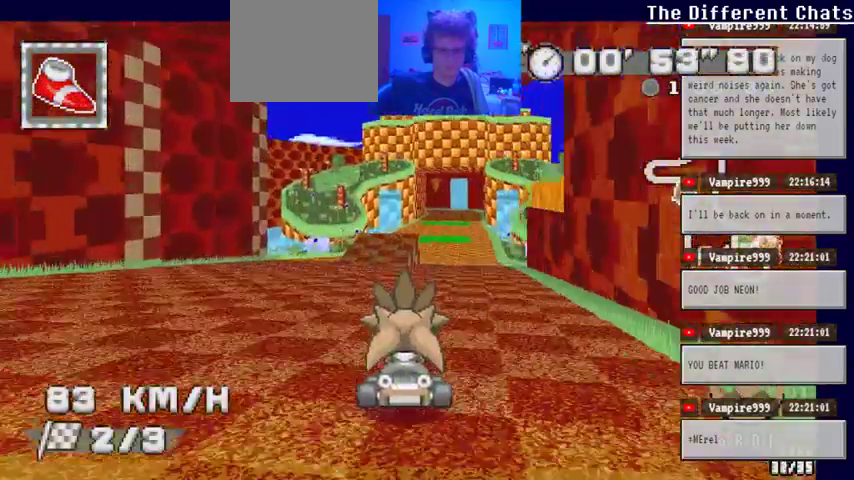
{"buttons": ["A"], "left_stick": "center", "right_stick": "center", "events": []}